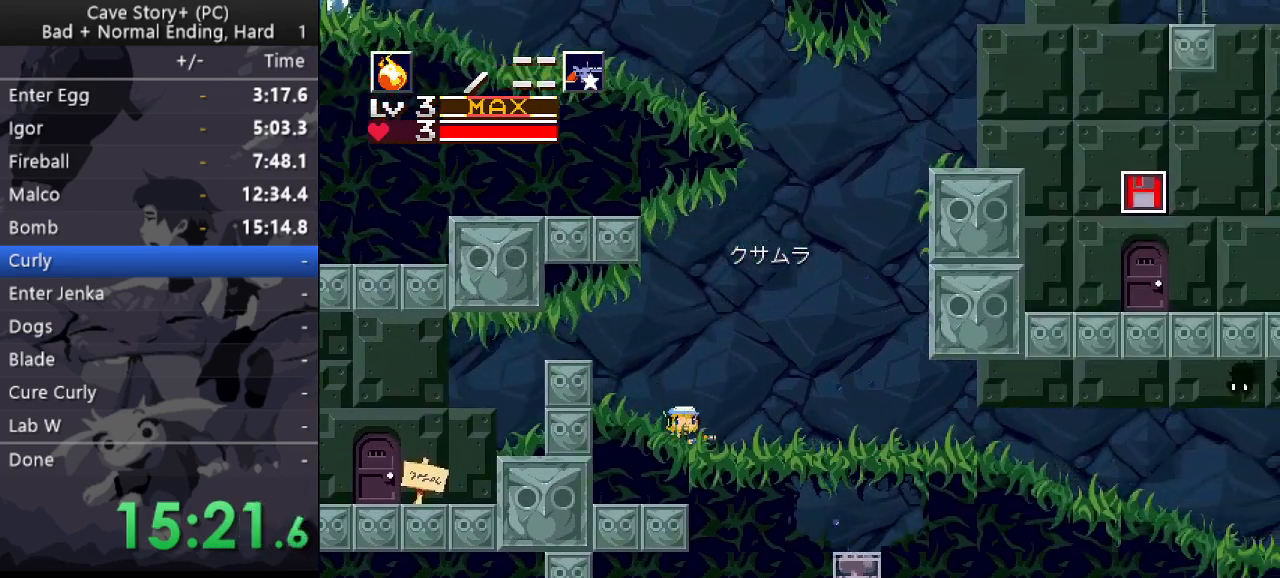
Gameplay with keyboard; each line is a JSON object with the keys held at the frame after it. "events" lists presses ("down") and releases ("up") of "a", "down", "left", "q", "right", "s", "up", "w", "x" and "z" between this image and that frame as [ms after this image, input, new state], when the widget could be followed in between. No other keys are recorded. Mouse input is not recorded.
{"keys": ["z"], "events": [[233, "z", "down"], [467, "right", "up"]]}
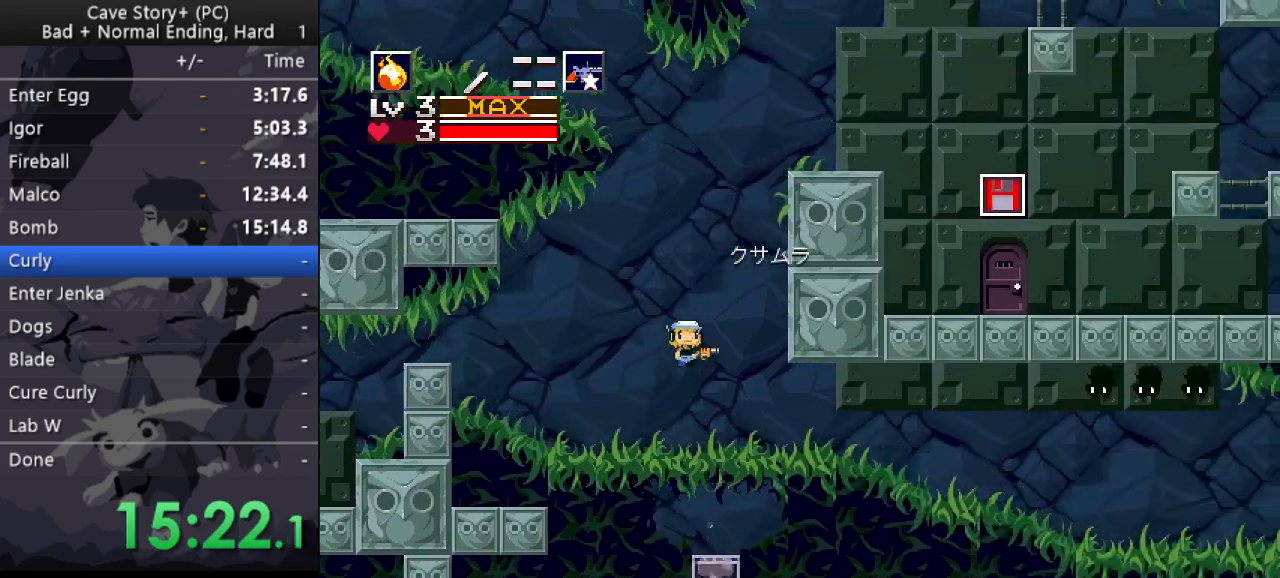
{"keys": ["right", "z"], "events": [[17, "left", "down"], [250, "left", "up"], [300, "right", "down"]]}
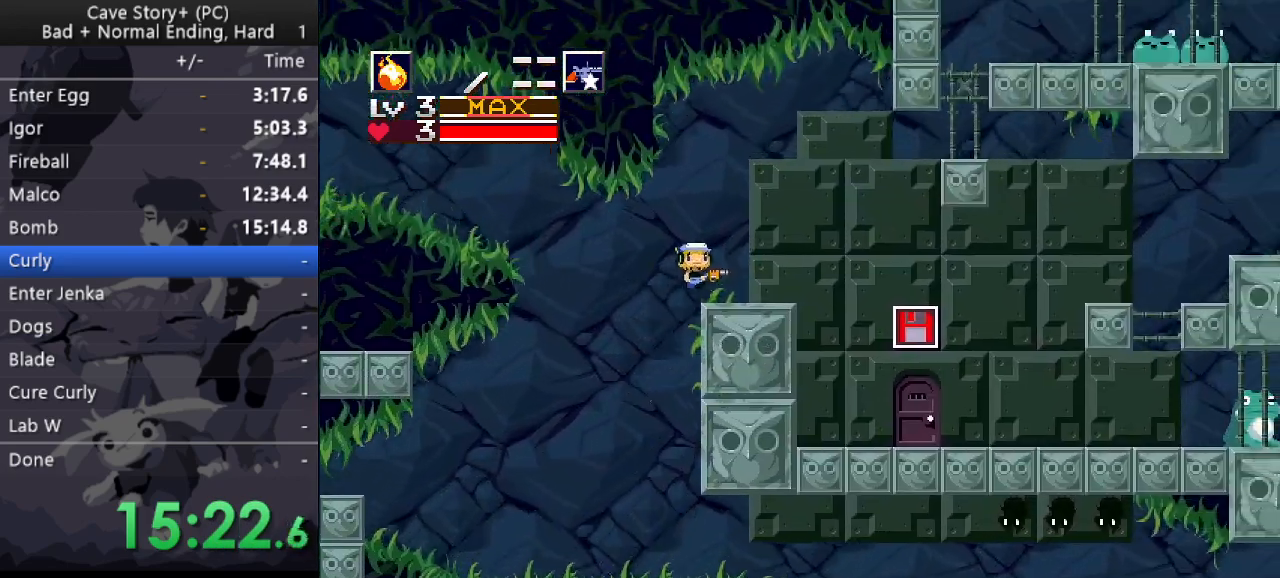
{"keys": ["right"], "events": [[117, "z", "up"], [183, "x", "down"], [217, "x", "up"], [267, "x", "down"], [317, "x", "up"], [367, "x", "down"], [417, "a", "down"], [417, "x", "up"], [500, "a", "up"]]}
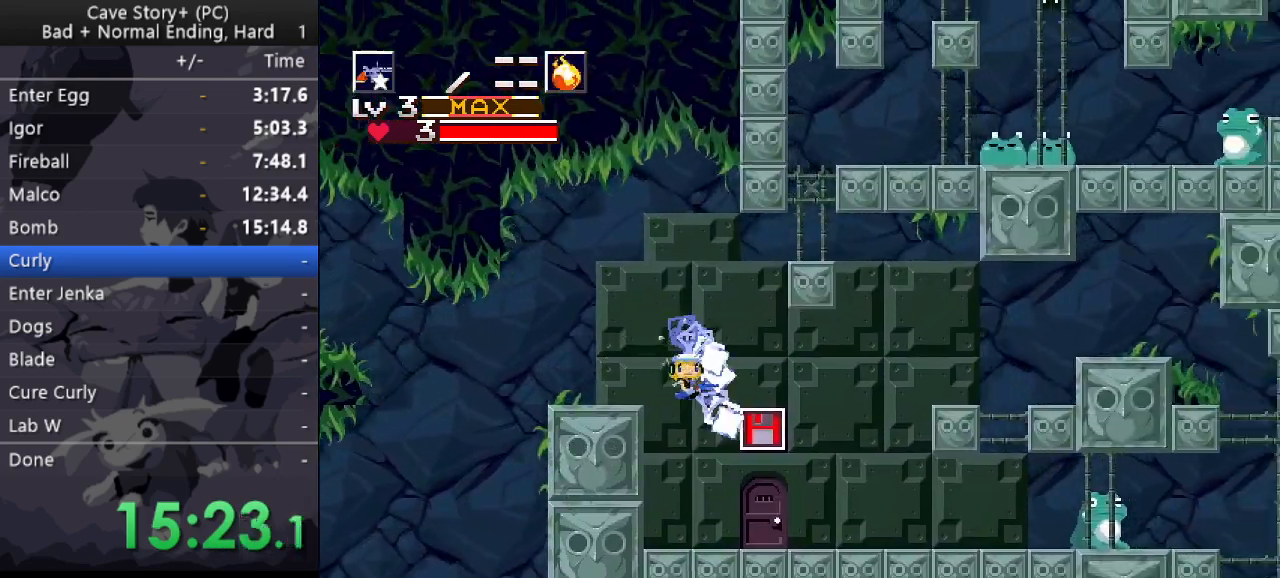
{"keys": ["right"], "events": [[233, "x", "down"], [283, "x", "up"], [333, "x", "down"], [367, "x", "up"], [417, "x", "down"], [467, "x", "up"]]}
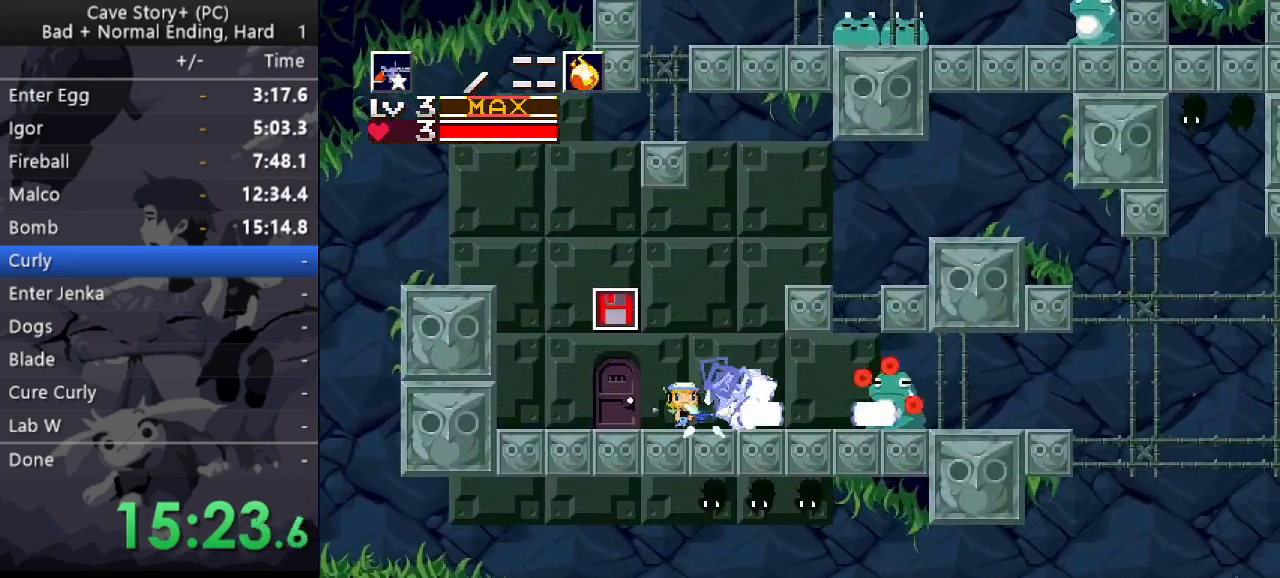
{"keys": ["right"], "events": [[17, "x", "down"], [67, "x", "up"], [100, "x", "down"], [150, "x", "up"], [250, "s", "down"], [350, "s", "up"]]}
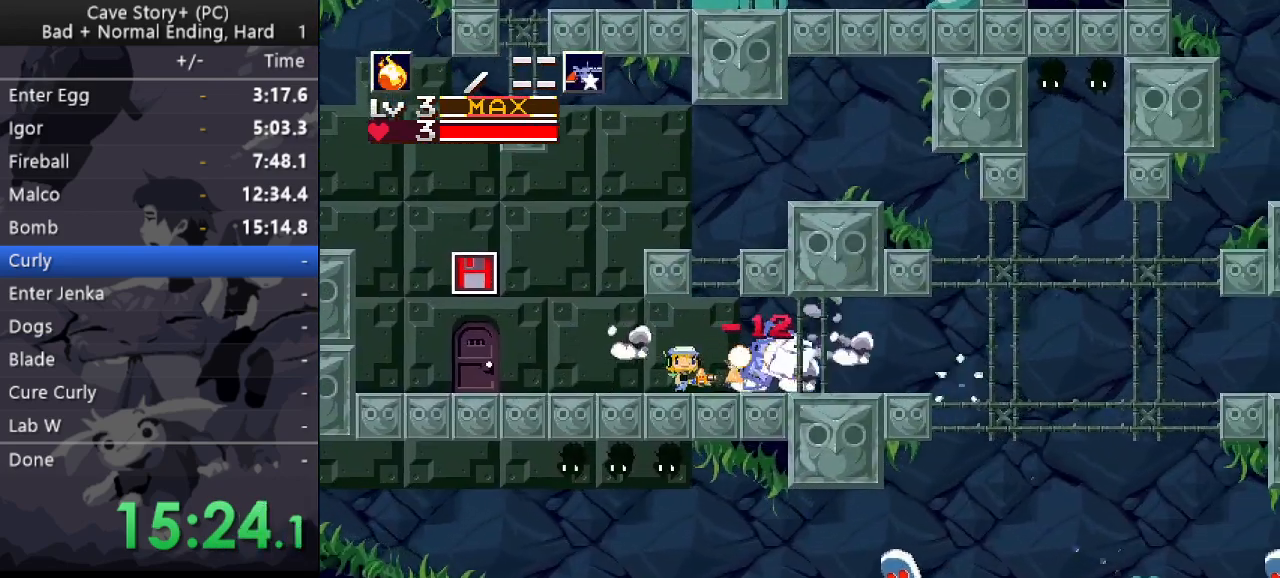
{"keys": ["right"], "events": [[217, "z", "down"], [317, "z", "up"]]}
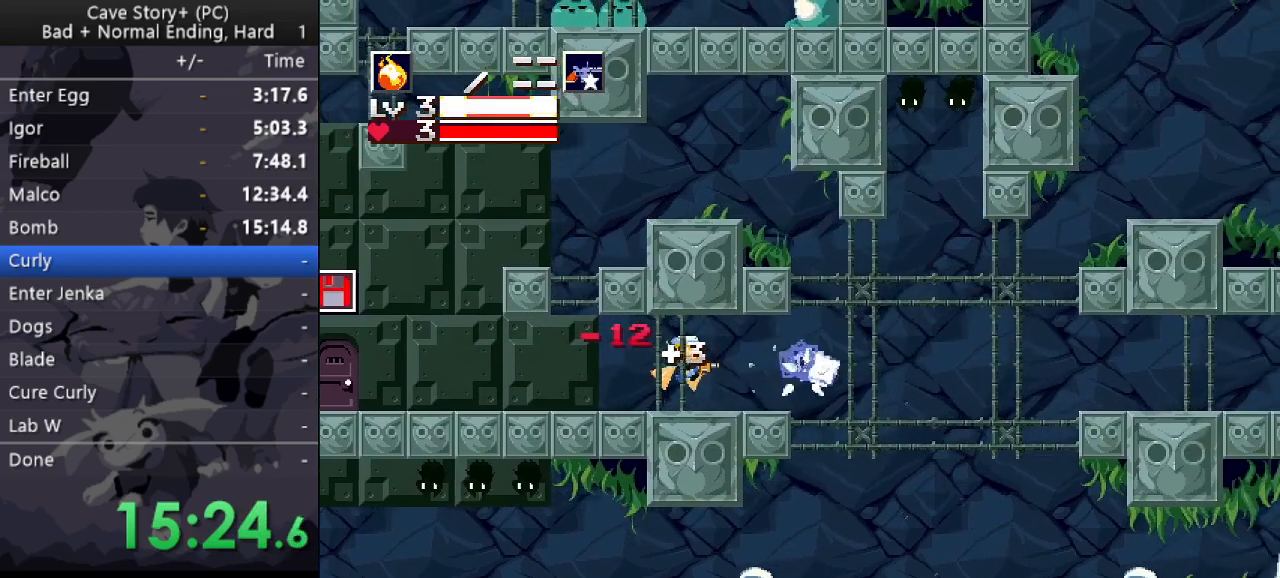
{"keys": ["down", "right", "z"], "events": [[333, "z", "down"], [467, "down", "down"]]}
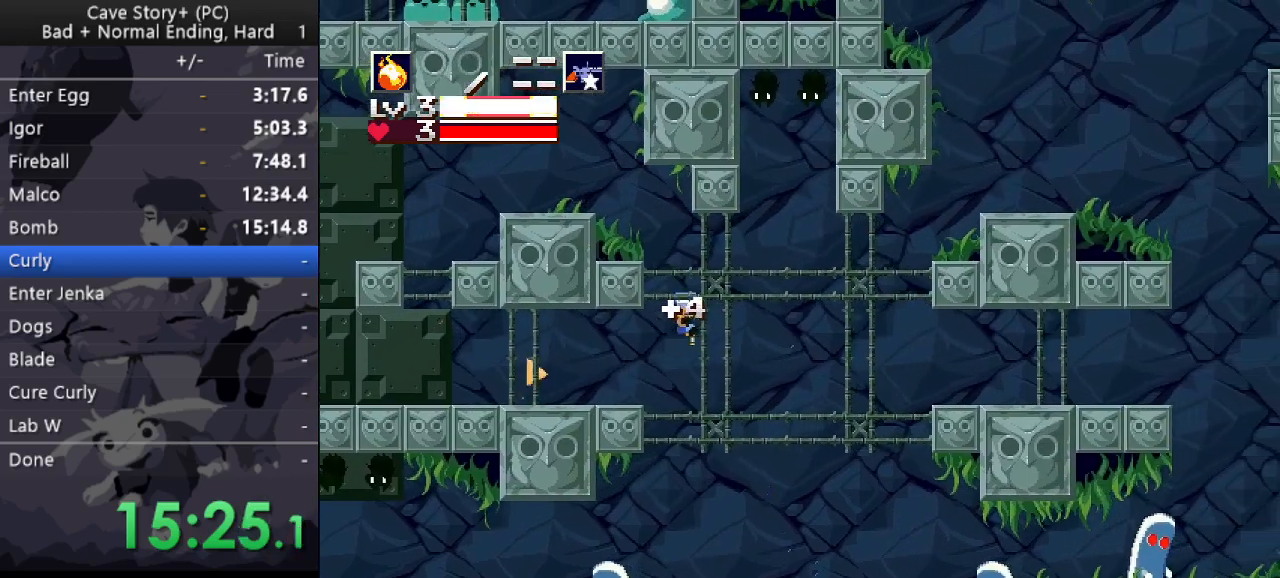
{"keys": ["right", "z"], "events": [[67, "x", "down"], [150, "x", "up"], [200, "x", "down"], [250, "x", "up"], [350, "x", "down"], [383, "x", "up"], [483, "down", "up"]]}
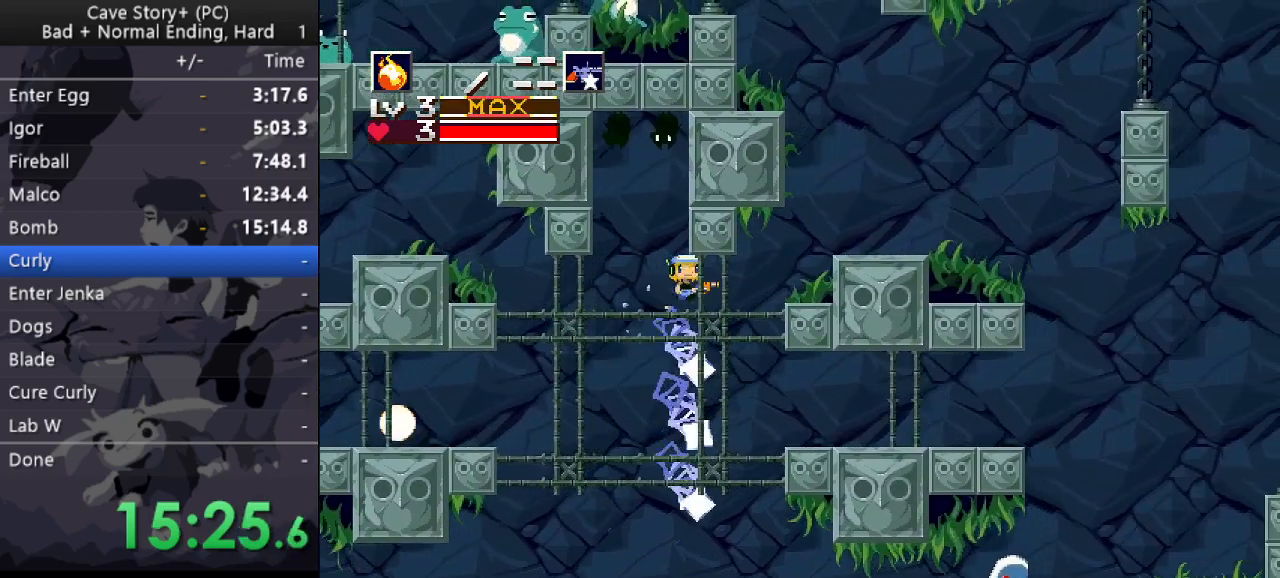
{"keys": ["right"], "events": [[367, "z", "up"]]}
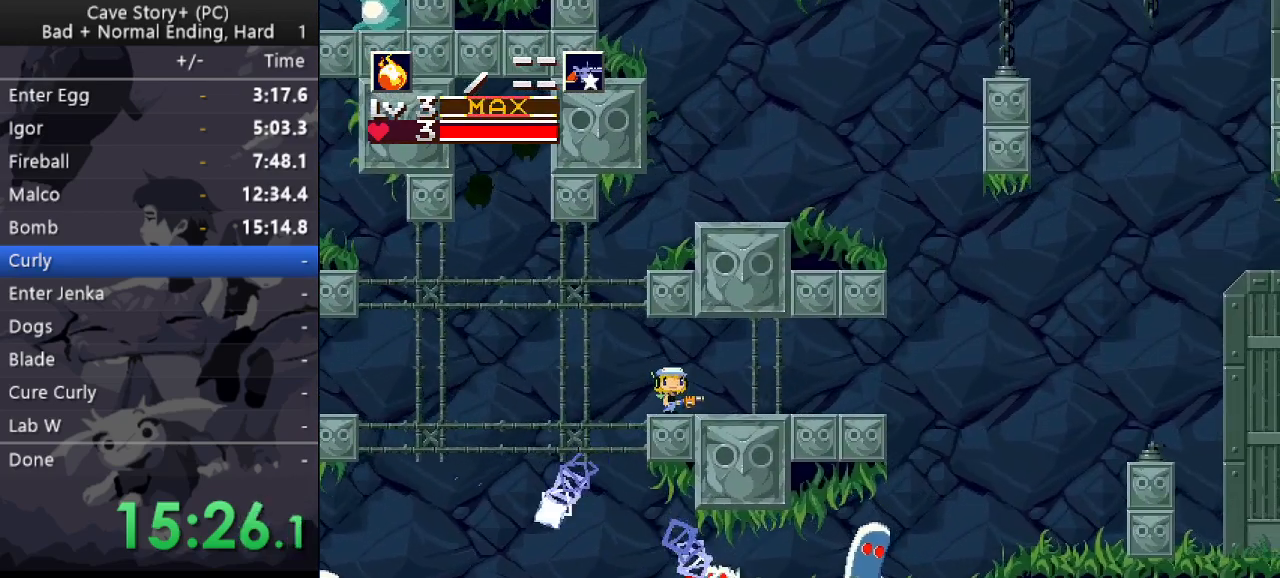
{"keys": ["right"], "events": [[50, "z", "down"], [150, "z", "up"]]}
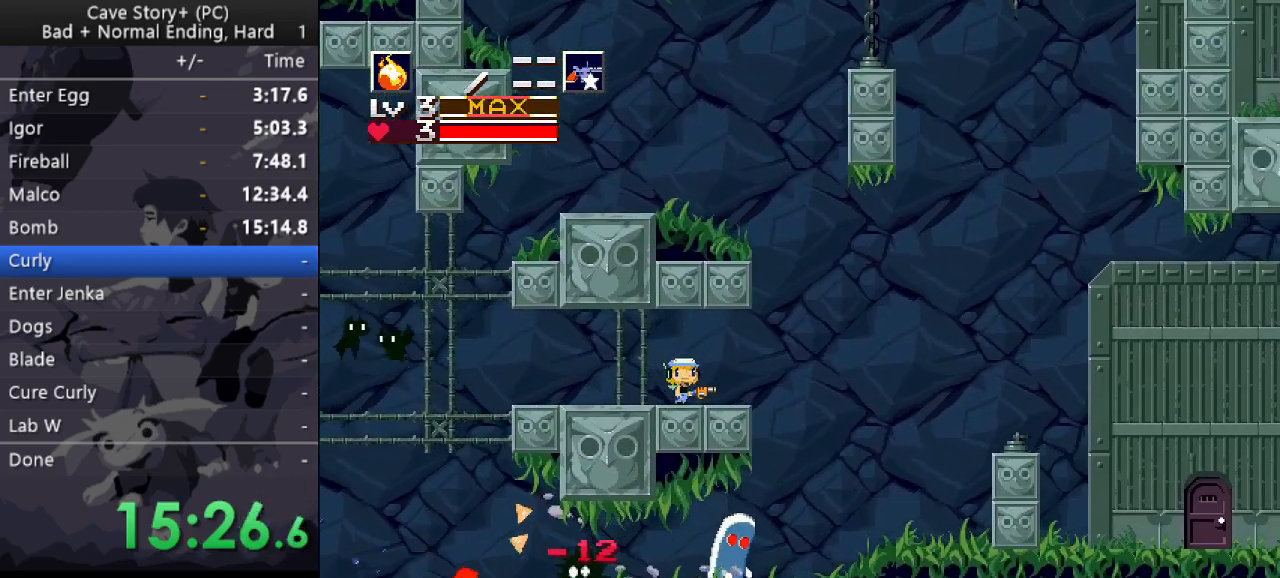
{"keys": ["right", "z"], "events": [[200, "z", "down"]]}
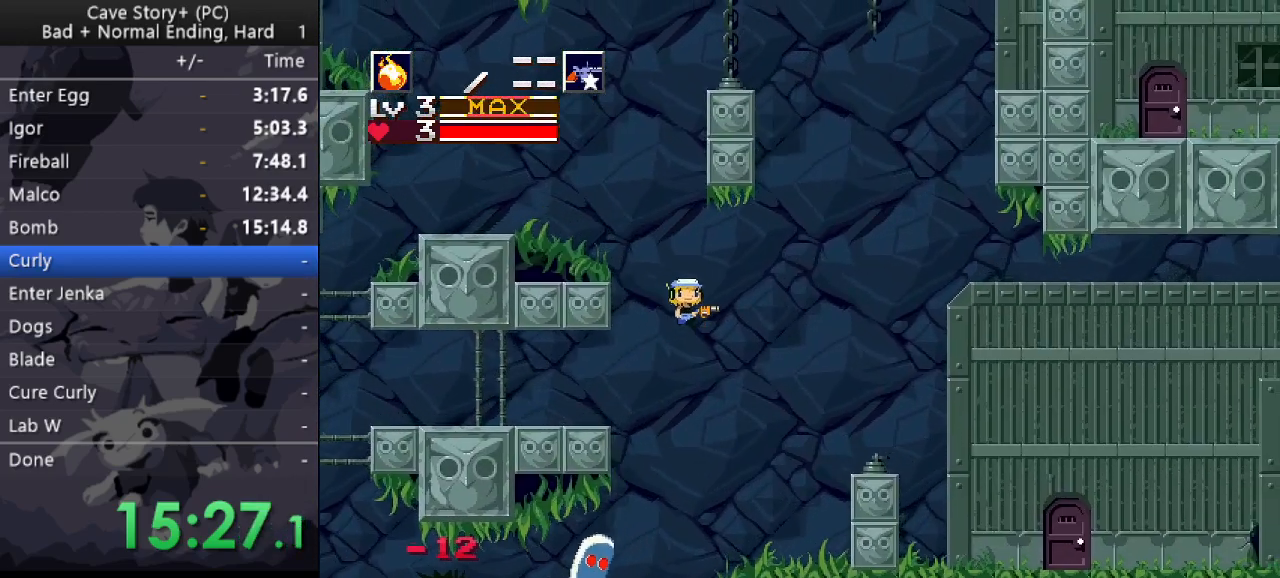
{"keys": ["down", "right", "x", "z"], "events": [[33, "up", "down"], [217, "x", "down"], [317, "up", "up"], [317, "x", "up"], [450, "down", "down"], [500, "x", "down"]]}
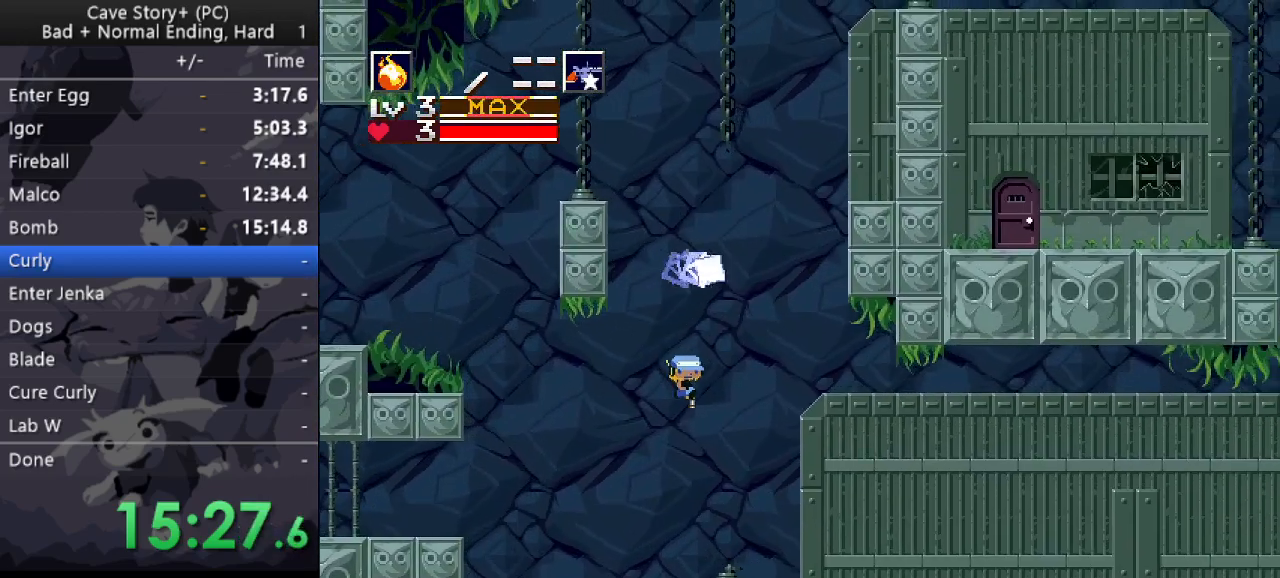
{"keys": ["right"], "events": [[100, "down", "up"], [100, "x", "up"], [100, "z", "up"]]}
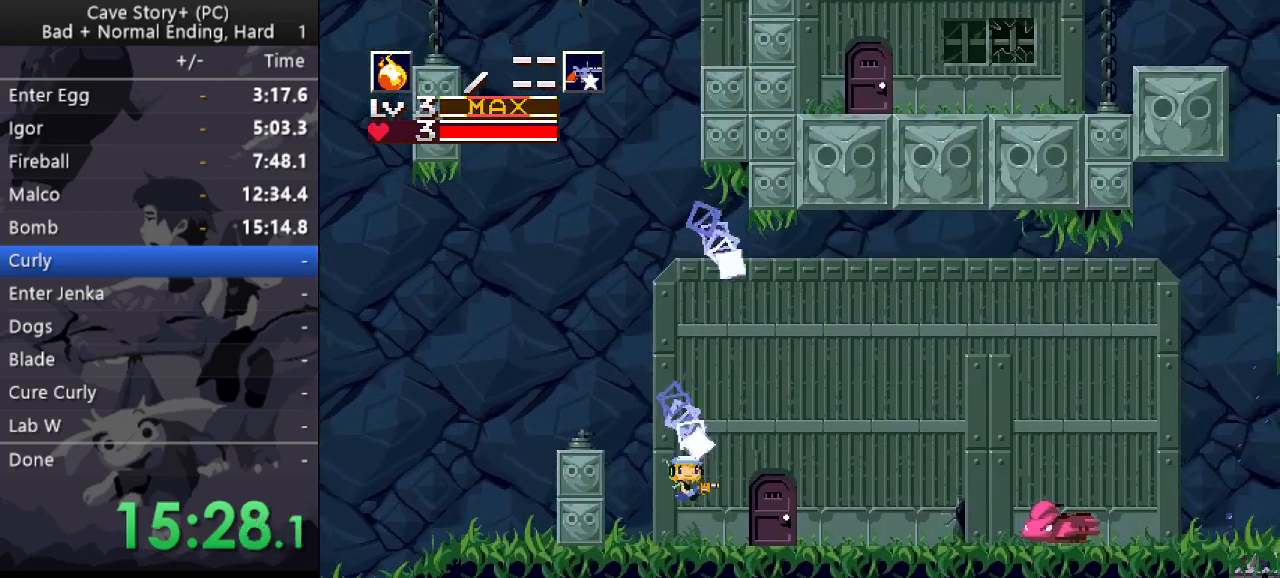
{"keys": ["z"], "events": [[250, "down", "down"], [250, "right", "up"], [300, "z", "down"], [400, "down", "up"], [400, "x", "down"], [400, "z", "up"], [433, "x", "up"], [433, "z", "down"]]}
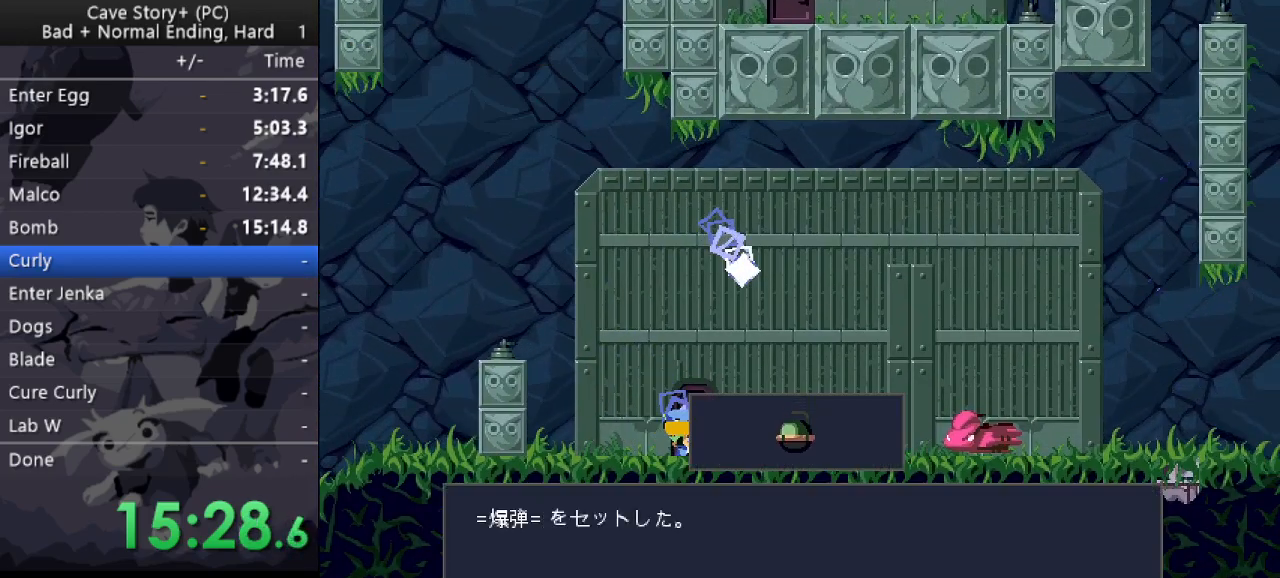
{"keys": ["z"], "events": [[33, "x", "down"], [33, "z", "up"], [83, "x", "up"], [83, "z", "down"], [133, "x", "down"], [183, "z", "up"], [217, "x", "up"], [217, "z", "down"], [267, "x", "down"], [317, "z", "up"], [367, "x", "up"], [367, "z", "down"], [417, "x", "down"], [500, "x", "up"]]}
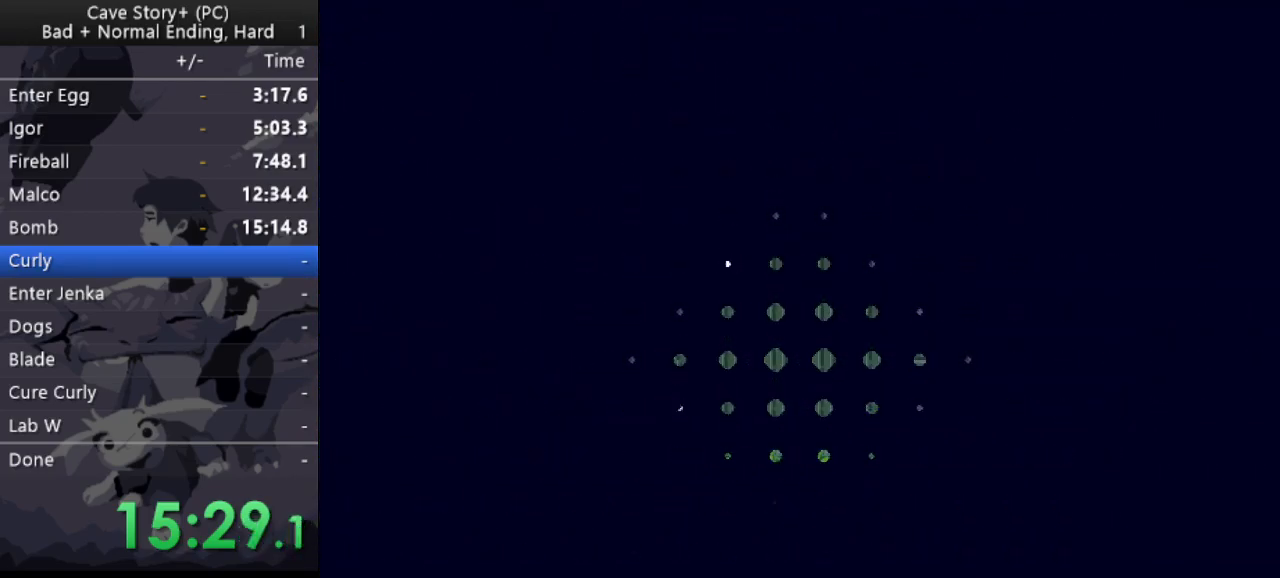
{"keys": ["x", "z"], "events": [[50, "x", "down"], [50, "z", "up"], [100, "z", "down"], [133, "x", "up"], [183, "x", "down"], [233, "x", "up"], [283, "z", "up"], [333, "x", "down"], [383, "x", "up"], [383, "z", "down"], [433, "x", "down"]]}
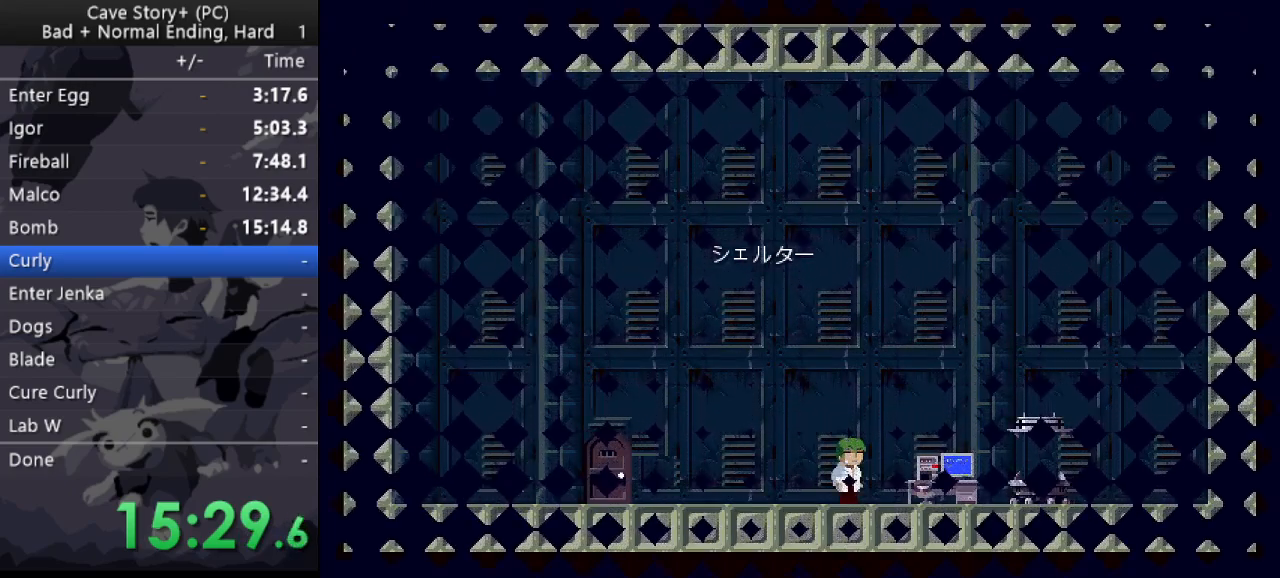
{"keys": ["x", "z"], "events": [[17, "x", "up"], [67, "x", "down"], [67, "z", "up"], [117, "z", "down"], [167, "x", "up"], [217, "x", "down"], [217, "z", "up"], [250, "z", "down"], [300, "x", "up"], [350, "x", "down"], [350, "z", "up"], [400, "z", "down"], [450, "x", "up"], [483, "x", "down"]]}
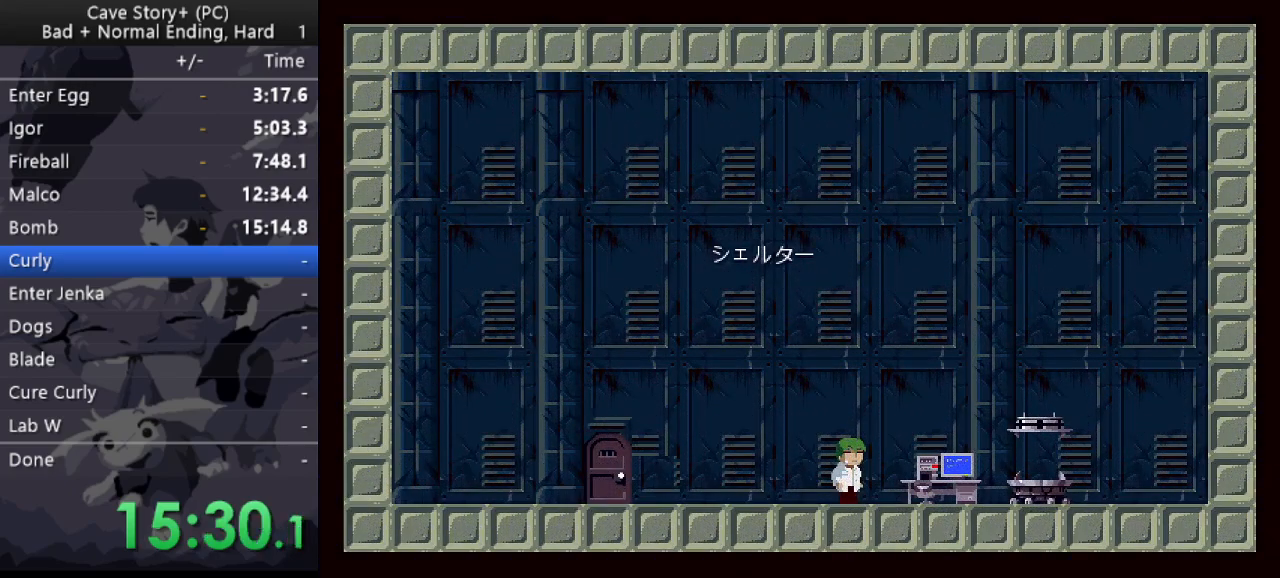
{"keys": ["x"], "events": [[33, "x", "up"], [83, "x", "down"], [133, "z", "up"], [183, "x", "up"], [183, "z", "down"], [217, "x", "down"], [217, "z", "up"], [267, "z", "down"], [317, "x", "up"], [367, "x", "down"], [367, "z", "up"], [417, "z", "down"], [467, "x", "up"], [500, "x", "down"], [500, "z", "up"]]}
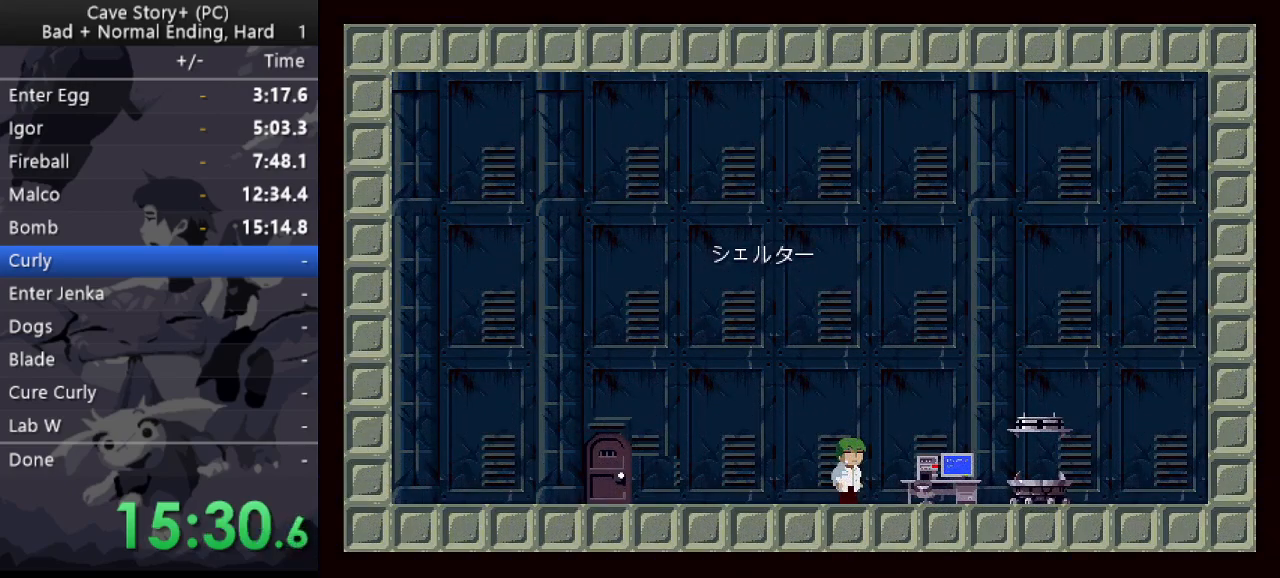
{"keys": ["z"], "events": [[50, "z", "down"], [100, "x", "up"], [150, "x", "down"], [150, "z", "up"], [200, "x", "up"], [200, "z", "down"], [283, "x", "down"], [283, "z", "up"], [333, "x", "up"], [333, "z", "down"], [433, "x", "down"], [433, "z", "up"], [467, "x", "up"], [467, "z", "down"]]}
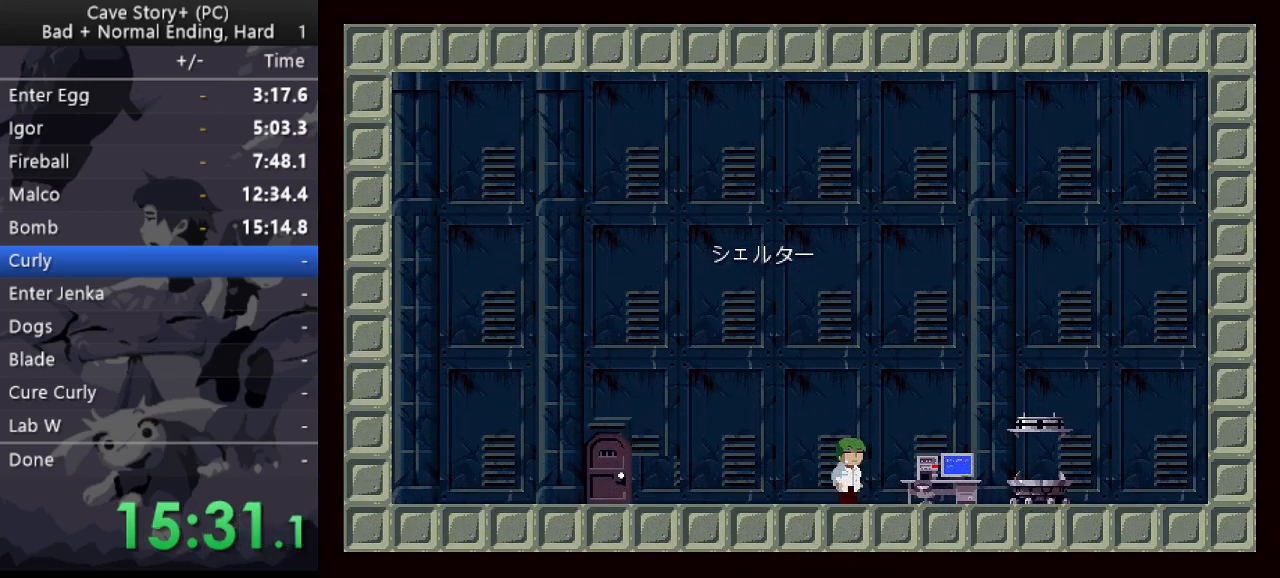
{"keys": ["z"], "events": [[17, "x", "down"], [17, "z", "up"], [67, "z", "down"], [117, "x", "up"], [167, "x", "down"], [250, "x", "up"], [300, "x", "down"], [400, "z", "up"], [483, "x", "up"], [483, "z", "down"]]}
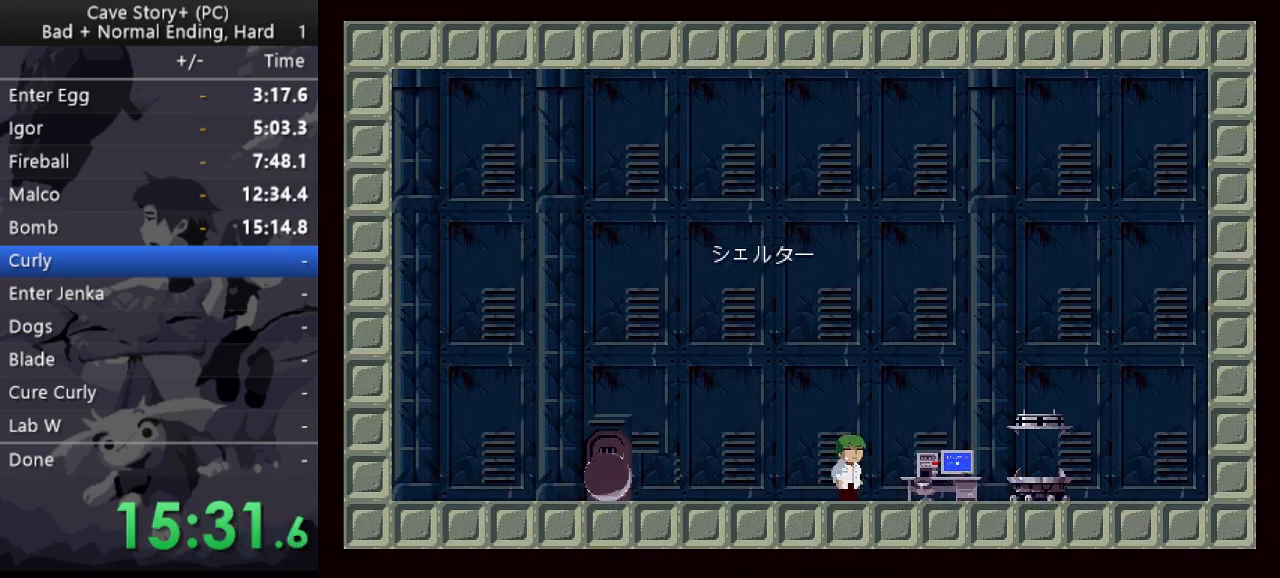
{"keys": ["x", "z"], "events": [[33, "x", "down"], [133, "x", "up"], [183, "x", "down"], [217, "z", "up"], [267, "x", "up"], [267, "z", "down"], [317, "x", "down"], [317, "z", "up"], [367, "z", "down"], [417, "x", "up"], [450, "x", "down"], [450, "z", "up"], [500, "z", "down"]]}
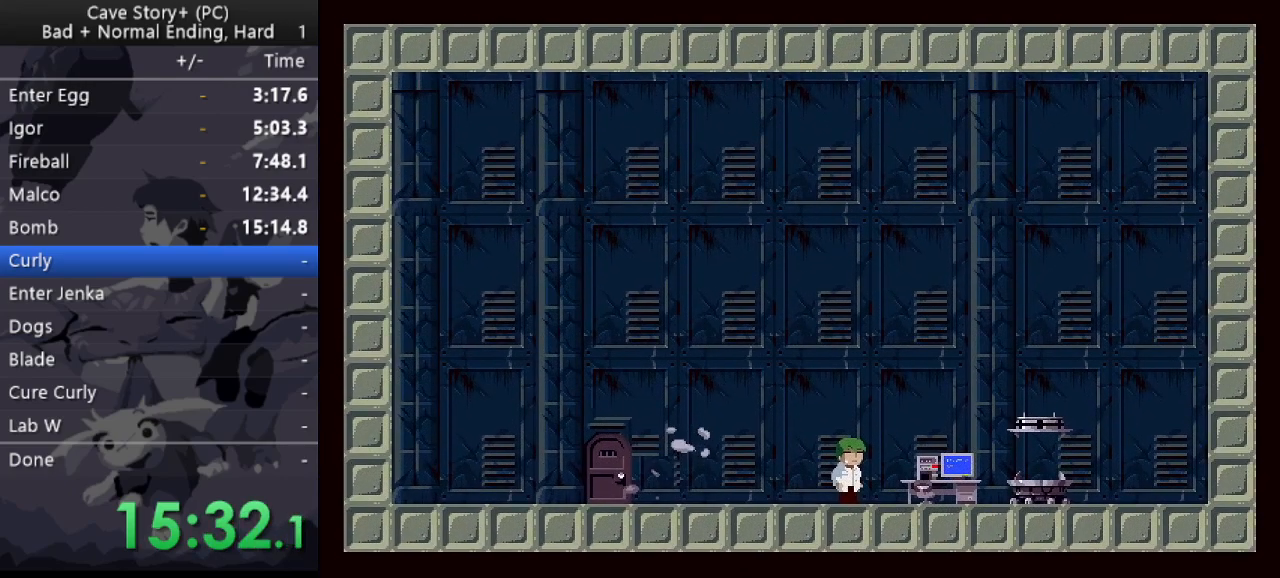
{"keys": ["x"], "events": [[50, "x", "up"], [100, "x", "down"], [100, "z", "up"], [150, "x", "up"], [150, "z", "down"], [233, "x", "down"], [233, "z", "up"], [283, "z", "down"], [383, "x", "up"], [467, "x", "down"], [467, "z", "up"]]}
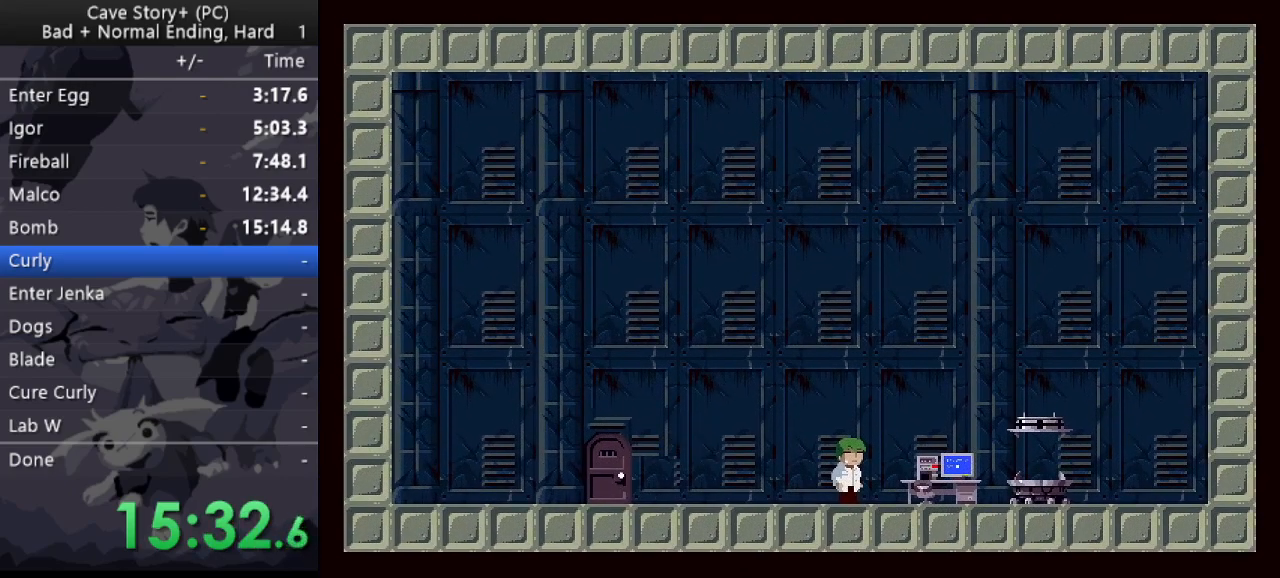
{"keys": ["x"], "events": [[17, "z", "down"], [67, "x", "up"], [117, "x", "down"], [117, "z", "up"], [167, "z", "down"], [200, "x", "up"], [250, "x", "down"], [250, "z", "up"], [300, "x", "up"], [300, "z", "down"], [350, "x", "down"], [400, "z", "up"], [450, "x", "up"], [450, "z", "down"], [483, "x", "down"], [483, "z", "up"]]}
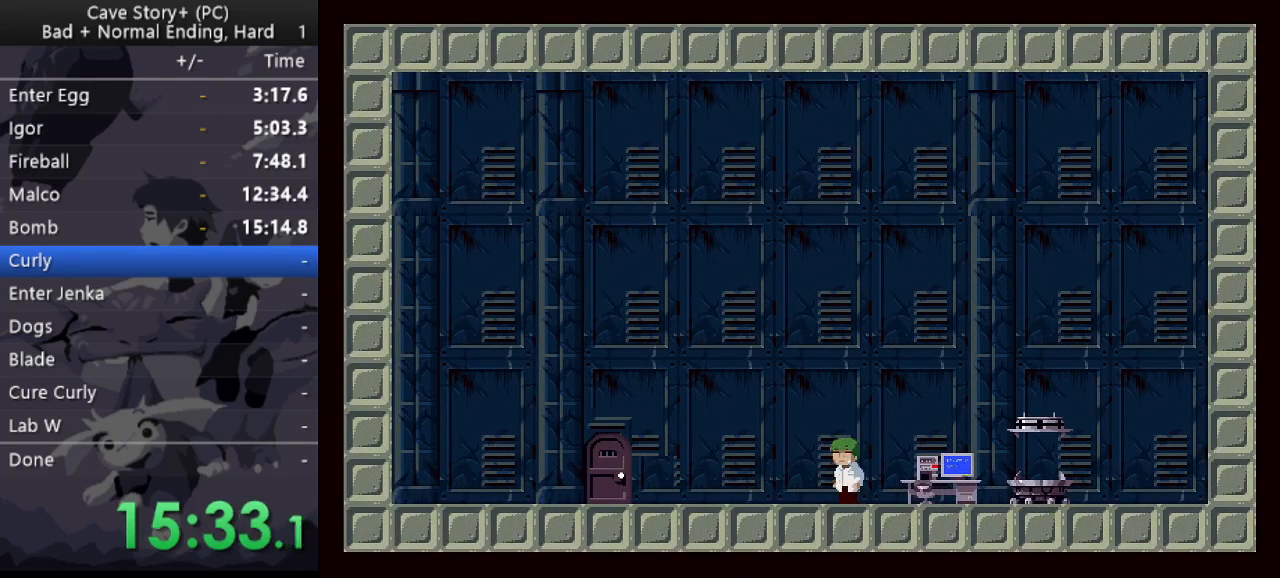
{"keys": ["x"], "events": [[33, "z", "down"], [83, "x", "up"], [133, "x", "down"], [133, "z", "up"], [183, "z", "down"], [267, "z", "up"], [317, "x", "up"], [317, "z", "down"], [367, "x", "down"], [450, "x", "up"], [500, "x", "down"], [500, "z", "up"]]}
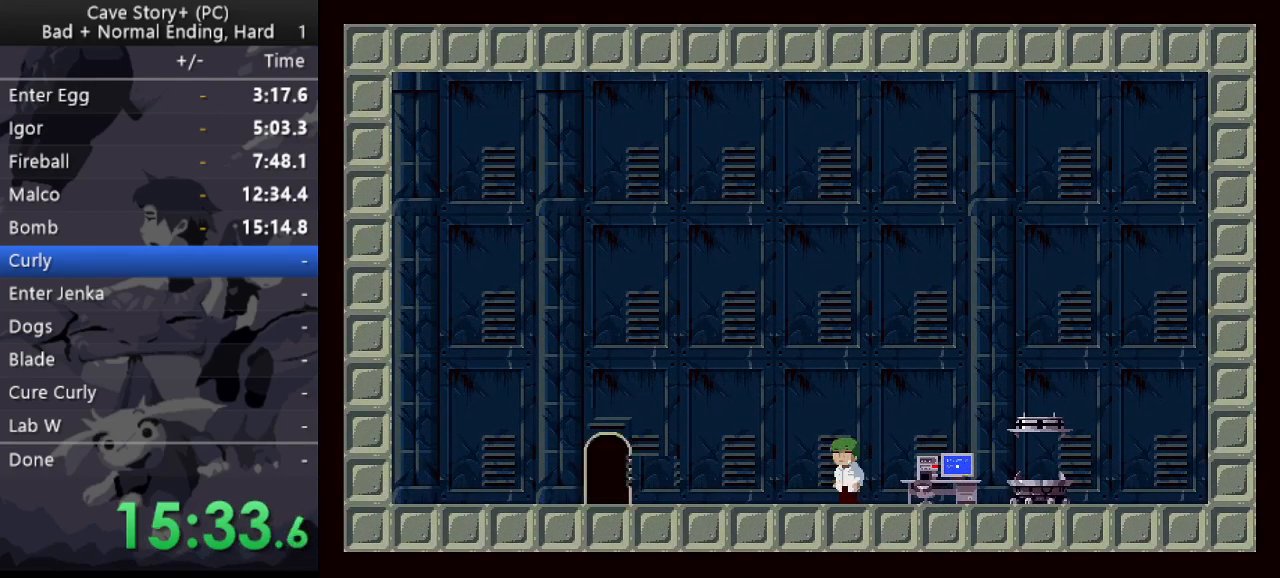
{"keys": ["z"], "events": [[50, "z", "down"], [100, "x", "up"], [150, "x", "down"], [150, "z", "up"], [200, "x", "up"], [200, "z", "down"], [283, "x", "down"], [283, "z", "up"], [333, "x", "up"], [333, "z", "down"], [383, "x", "down"], [417, "z", "up"], [467, "x", "up"], [467, "z", "down"]]}
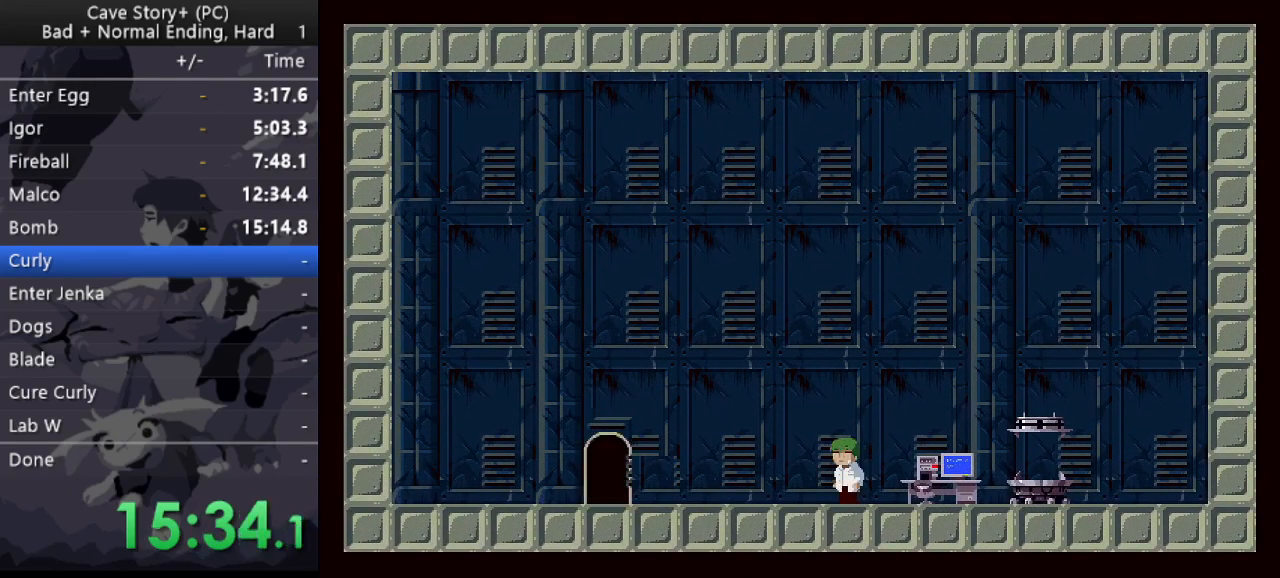
{"keys": ["z"], "events": [[117, "x", "down"], [167, "z", "up"], [200, "x", "up"], [200, "z", "down"], [250, "x", "down"], [350, "x", "up"], [400, "x", "down"], [400, "z", "up"], [450, "z", "down"], [500, "x", "up"]]}
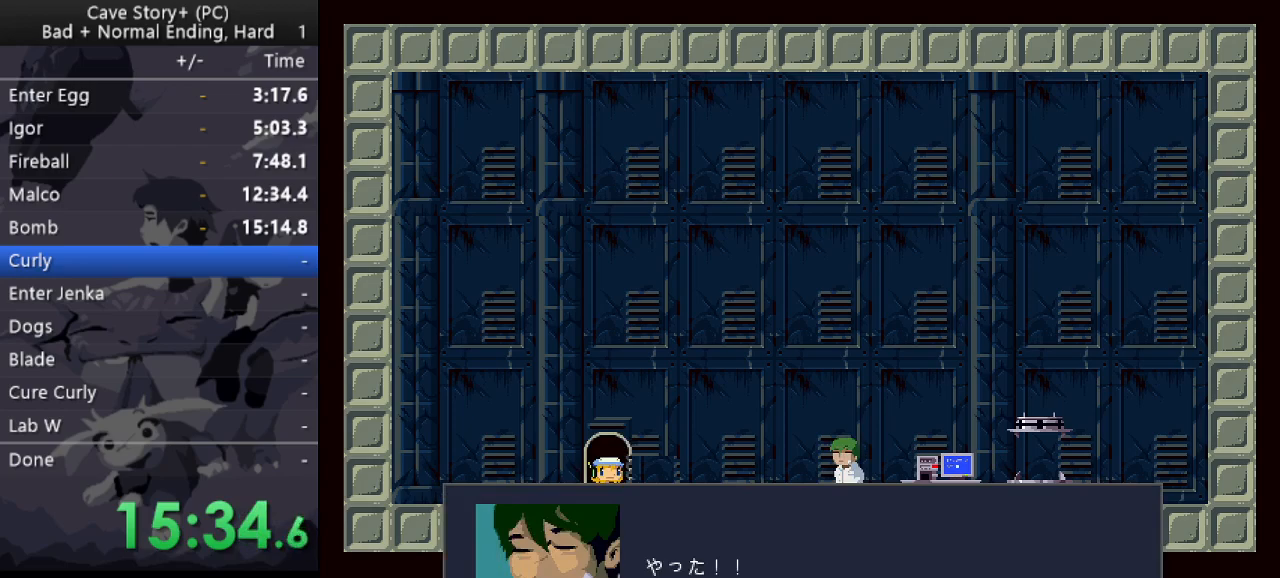
{"keys": ["z"], "events": [[33, "x", "down"], [33, "z", "up"], [83, "x", "up"], [83, "z", "down"], [133, "x", "down"], [183, "z", "up"], [233, "x", "up"], [233, "z", "down"], [267, "x", "down"], [367, "x", "up"], [417, "x", "down"], [467, "z", "up"], [500, "x", "up"], [500, "z", "down"]]}
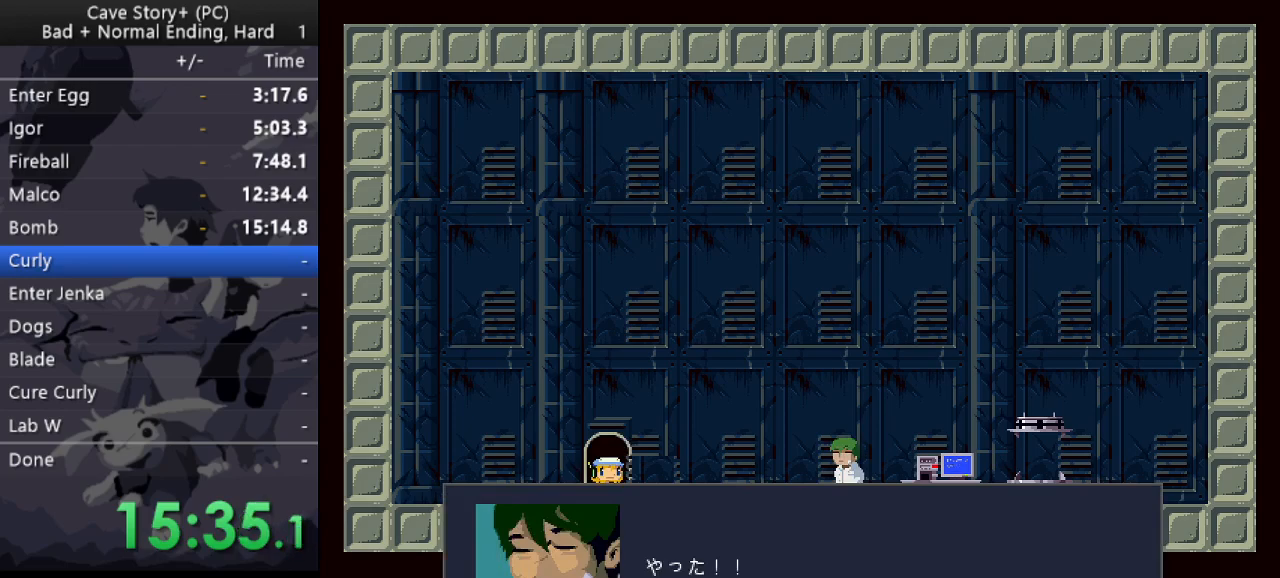
{"keys": ["x"], "events": [[50, "x", "down"], [50, "z", "up"], [100, "z", "down"], [133, "x", "up"], [183, "x", "down"], [183, "z", "up"], [233, "z", "down"], [283, "x", "up"], [333, "x", "down"], [333, "z", "up"], [383, "x", "up"], [383, "z", "down"], [433, "x", "down"], [467, "z", "up"]]}
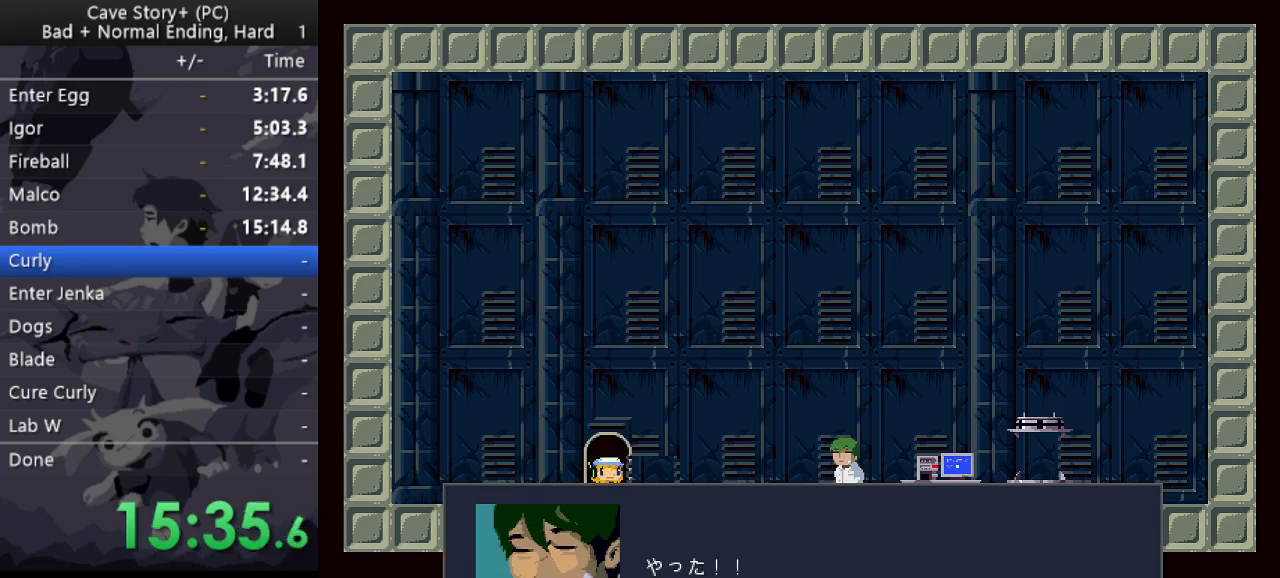
{"keys": ["x", "z"], "events": [[17, "x", "up"], [17, "z", "down"], [67, "x", "down"], [167, "x", "up"], [217, "x", "down"], [217, "z", "up"], [250, "z", "down"], [300, "x", "up"], [350, "x", "down"], [350, "z", "up"], [400, "z", "down"], [450, "x", "up"], [483, "x", "down"]]}